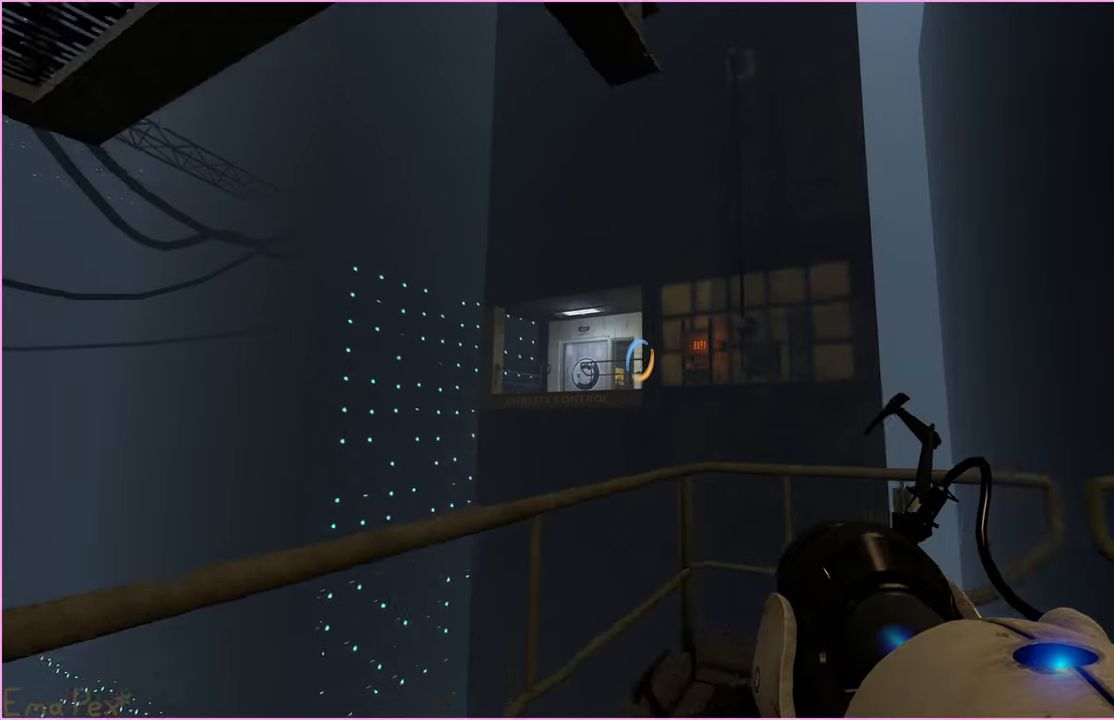
Gameplay with keyboard and mouse; each line is a JSON object with the keys and mouse buttons held at the frame after it. "events" lists presses ("down") and releases ("up") of "1", "2", "3", "4", "5", "a", "alt", "b", "c", "ctrl", "d", "down", "e", "escape", "f", "g", "left", "q", "r", "right", "s", "shift", "space", "t", "tab", "up", "v", "w", "x", "z", "mouse_left", "mouse_right" and "mouse_mb4" between this image and that frame as [ms after this image, input, new state], when the widget could be followed in between. "mouse_left", "mouse_right", "mouse_mb4" = the "left", "right", "mb4" buttons of the "mouse" list. No other keys are recorded. Mouse movement is not recorded.
{"keys": ["d"], "mouse": [], "events": [[20, "d", "down"], [60, "mouse_left", "down"], [140, "d", "up"], [160, "mouse_left", "up"], [340, "d", "down"], [440, "w", "up"]]}
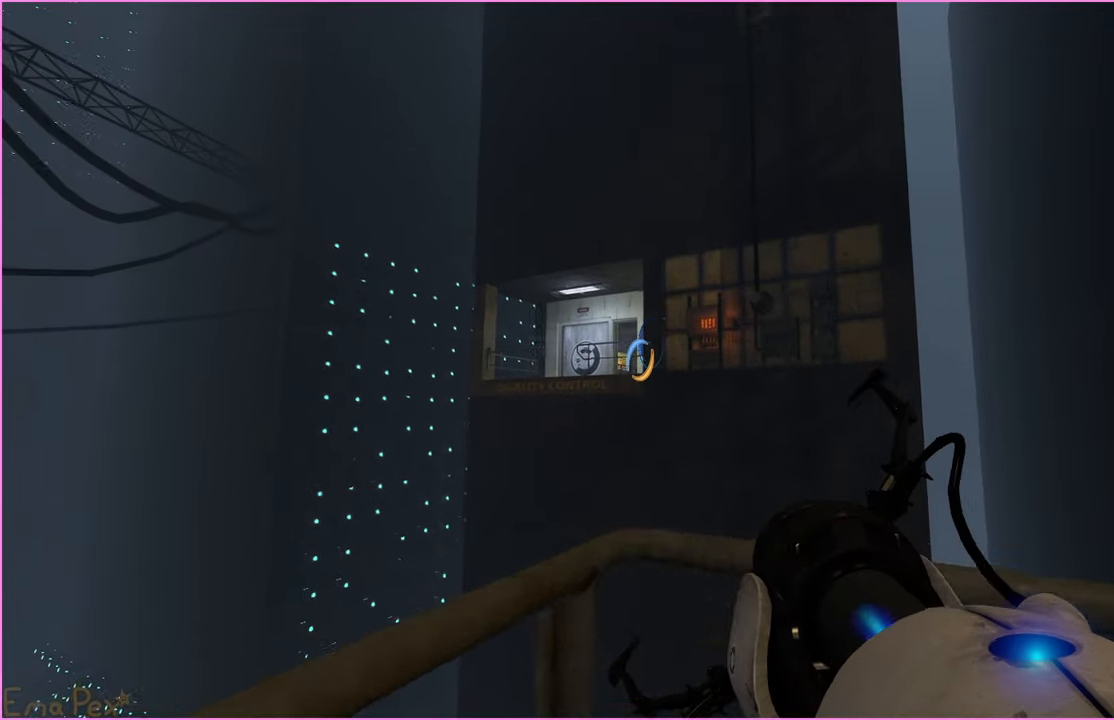
{"keys": ["d"], "mouse": [], "events": [[120, "a", "down"], [140, "d", "up"], [340, "a", "up"], [340, "d", "down"]]}
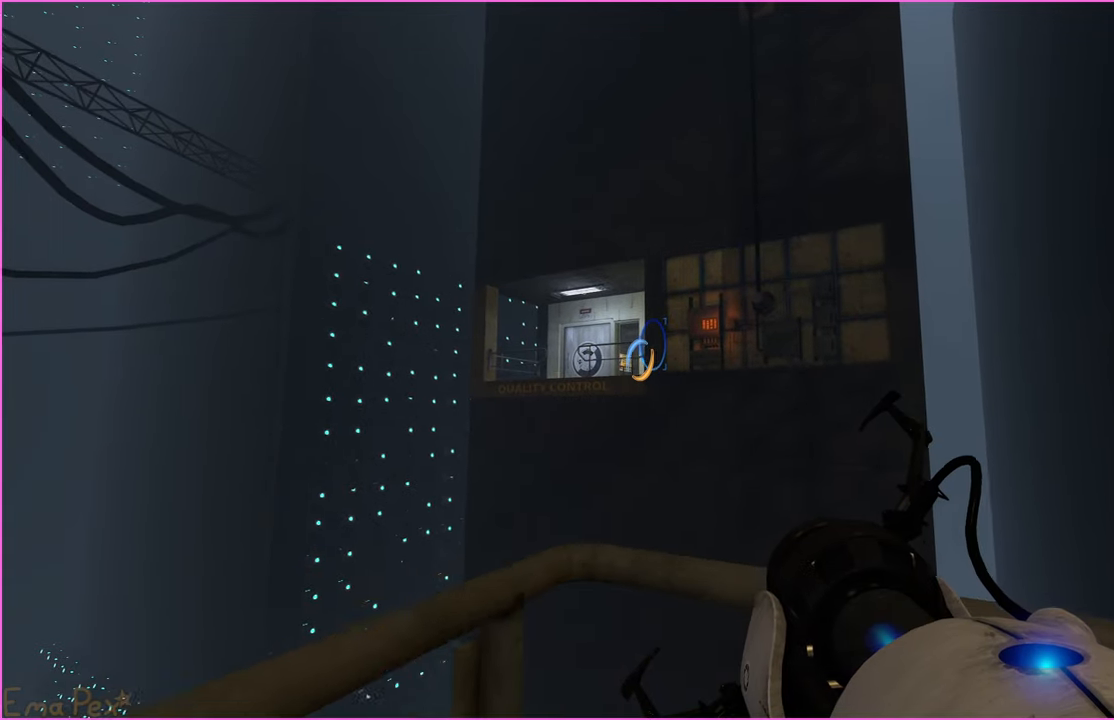
{"keys": ["a"], "mouse": [], "events": [[140, "s", "down"], [200, "d", "up"], [240, "a", "down"], [320, "s", "up"]]}
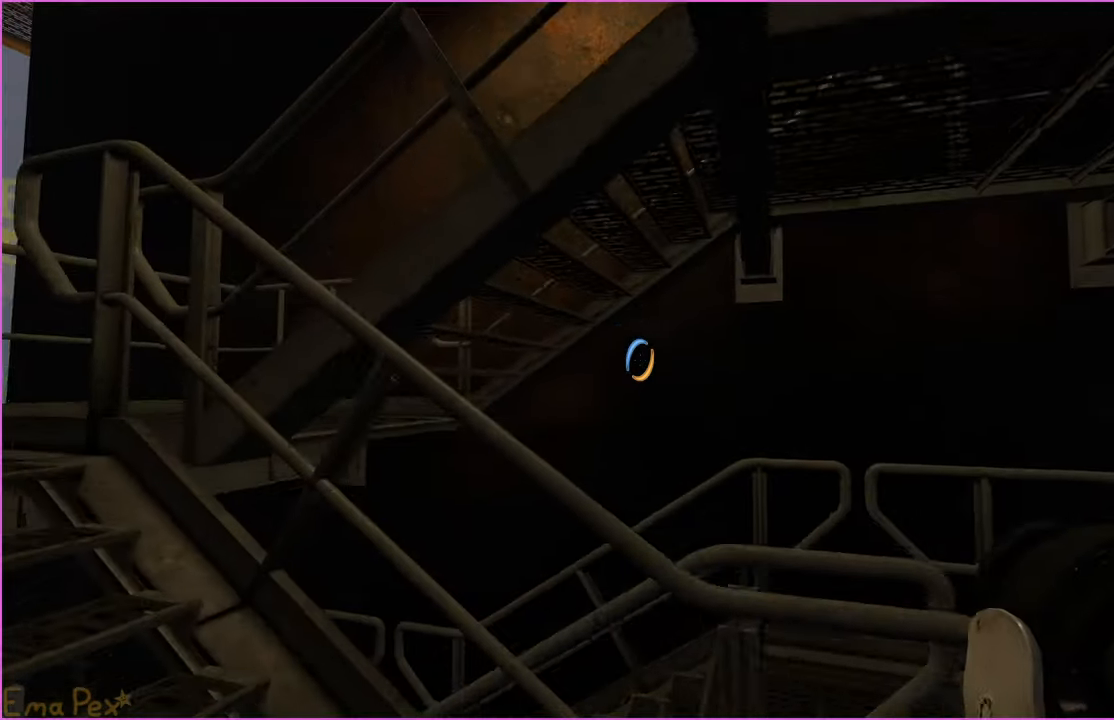
{"keys": ["a", "w"], "mouse": [], "events": [[200, "w", "down"]]}
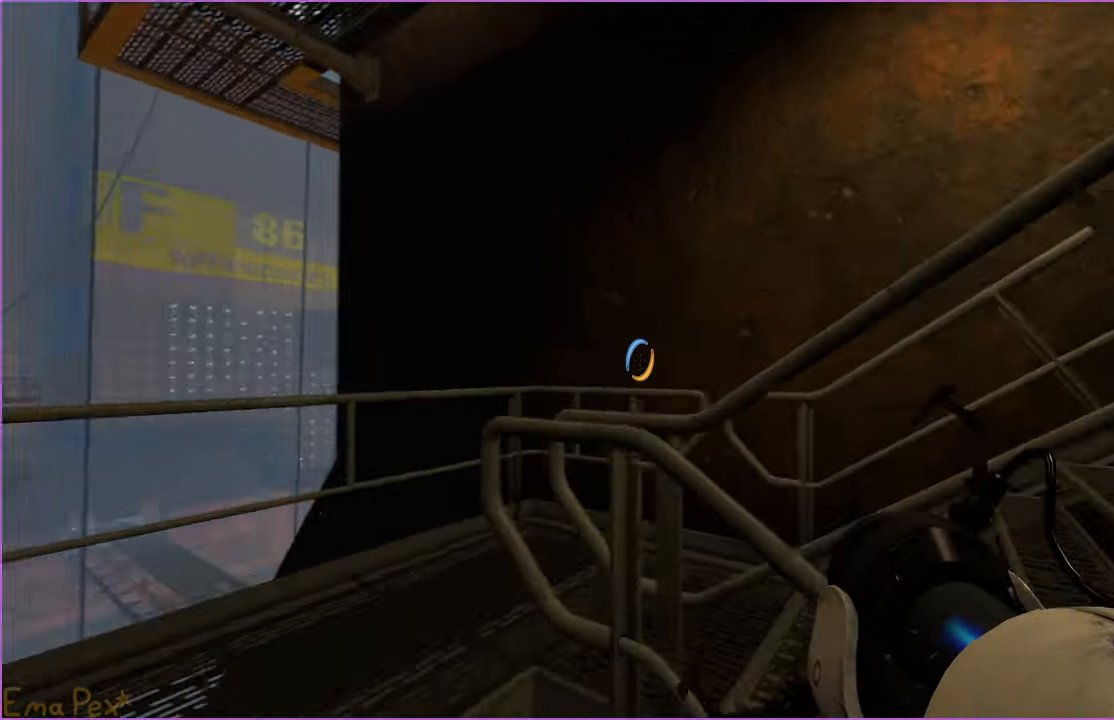
{"keys": ["a"], "mouse": [], "events": [[40, "w", "up"]]}
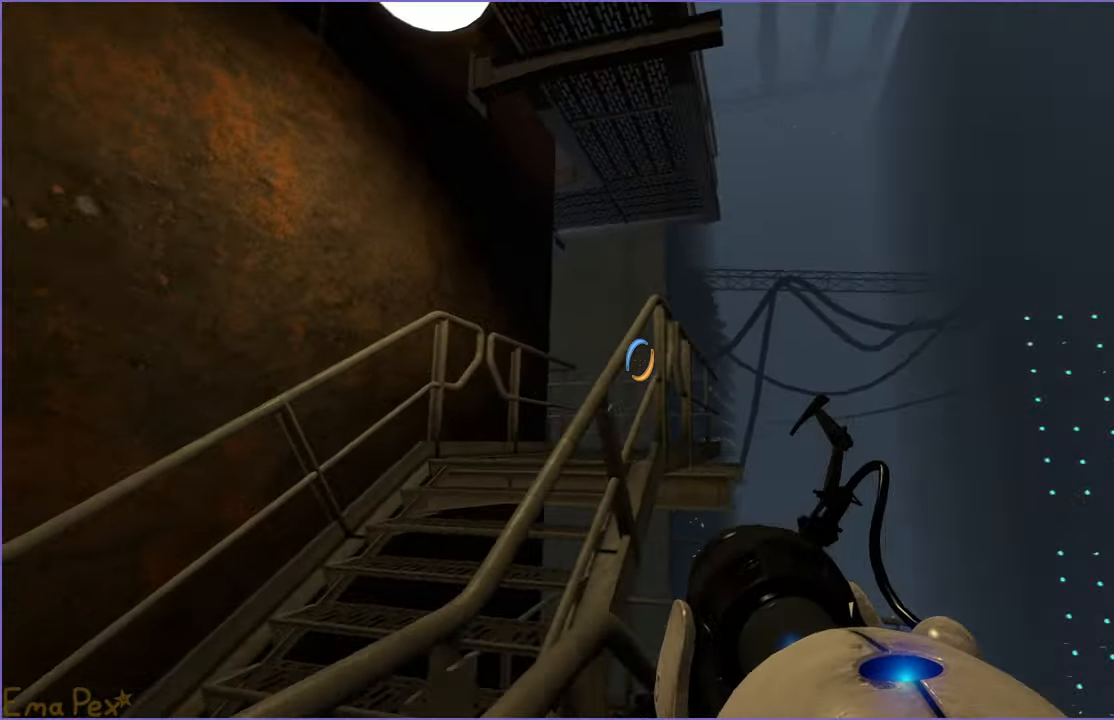
{"keys": ["w"], "mouse": [], "events": [[40, "w", "down"], [380, "a", "up"]]}
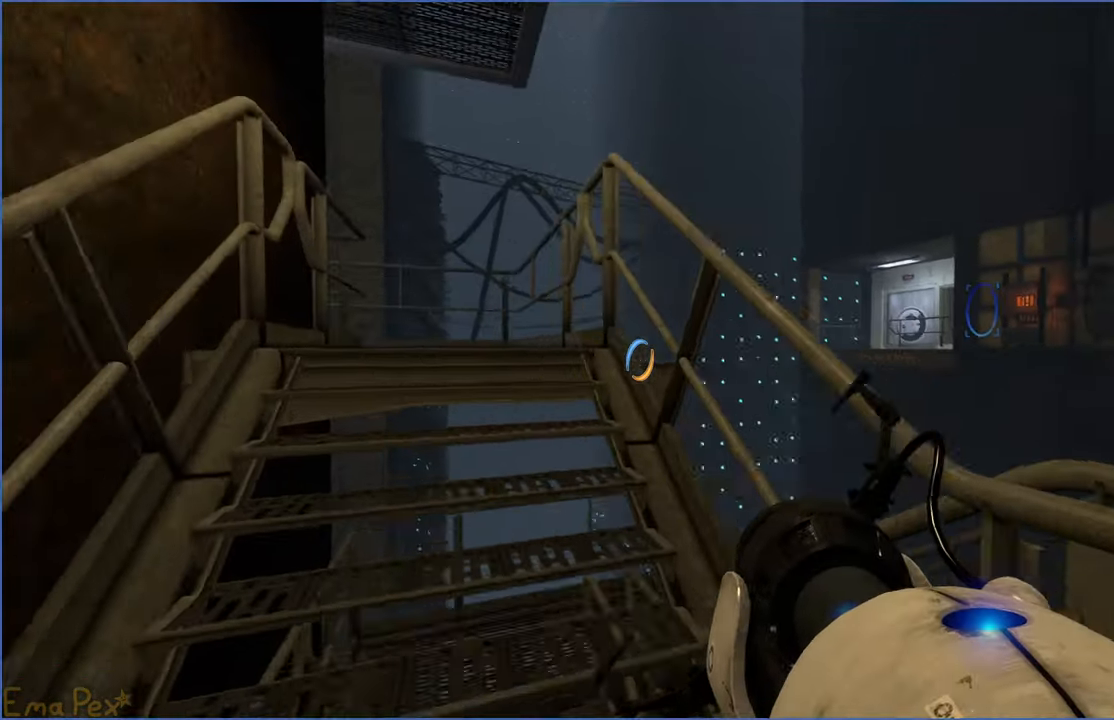
{"keys": ["a", "w"], "mouse": [], "events": [[300, "a", "down"]]}
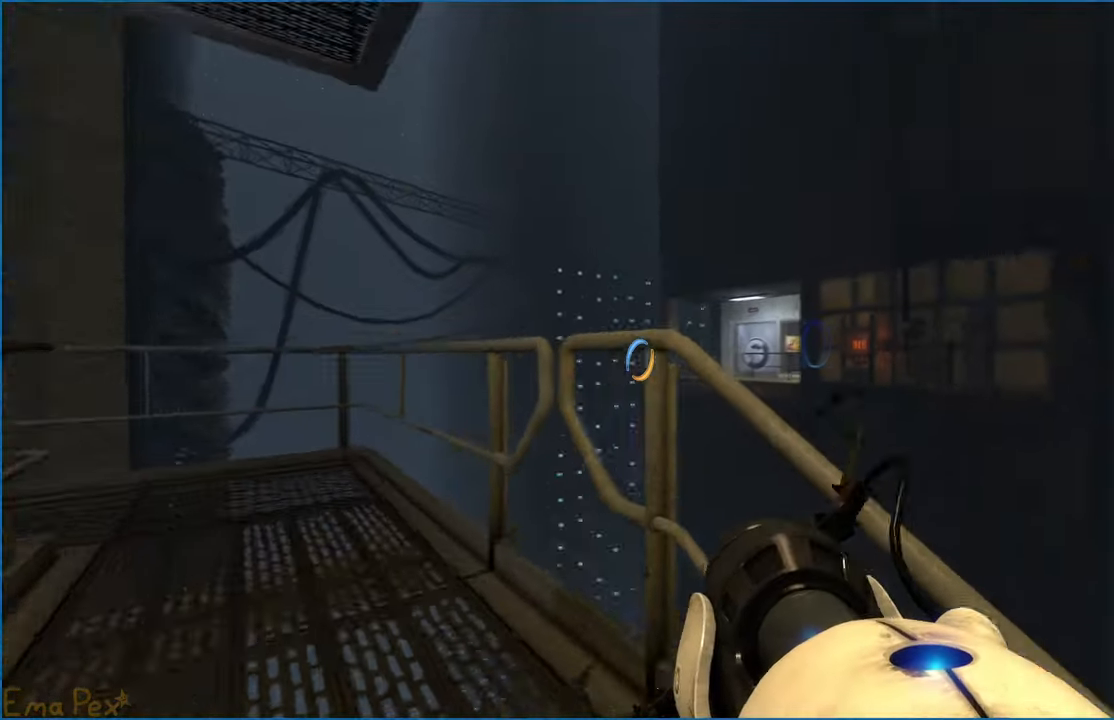
{"keys": ["a", "w"], "mouse": [], "events": [[160, "w", "up"], [380, "w", "down"]]}
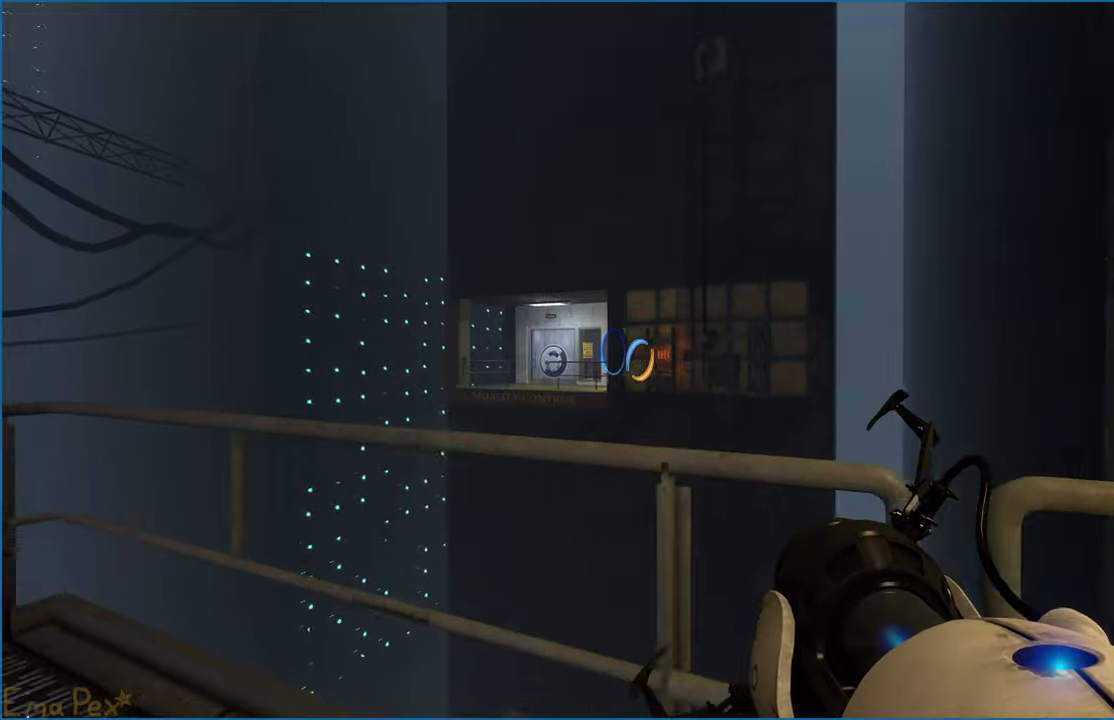
{"keys": ["d", "w"], "mouse": [], "events": [[180, "a", "up"], [220, "d", "down"]]}
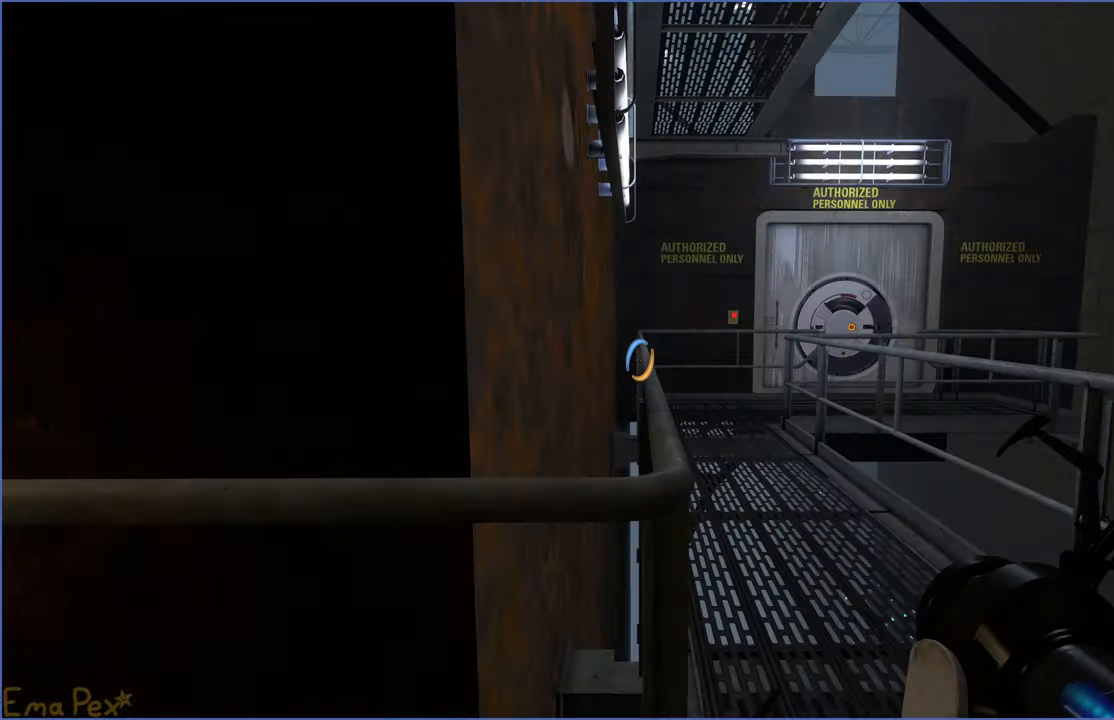
{"keys": ["w"], "mouse": [], "events": [[220, "d", "up"], [340, "a", "down"], [460, "a", "up"]]}
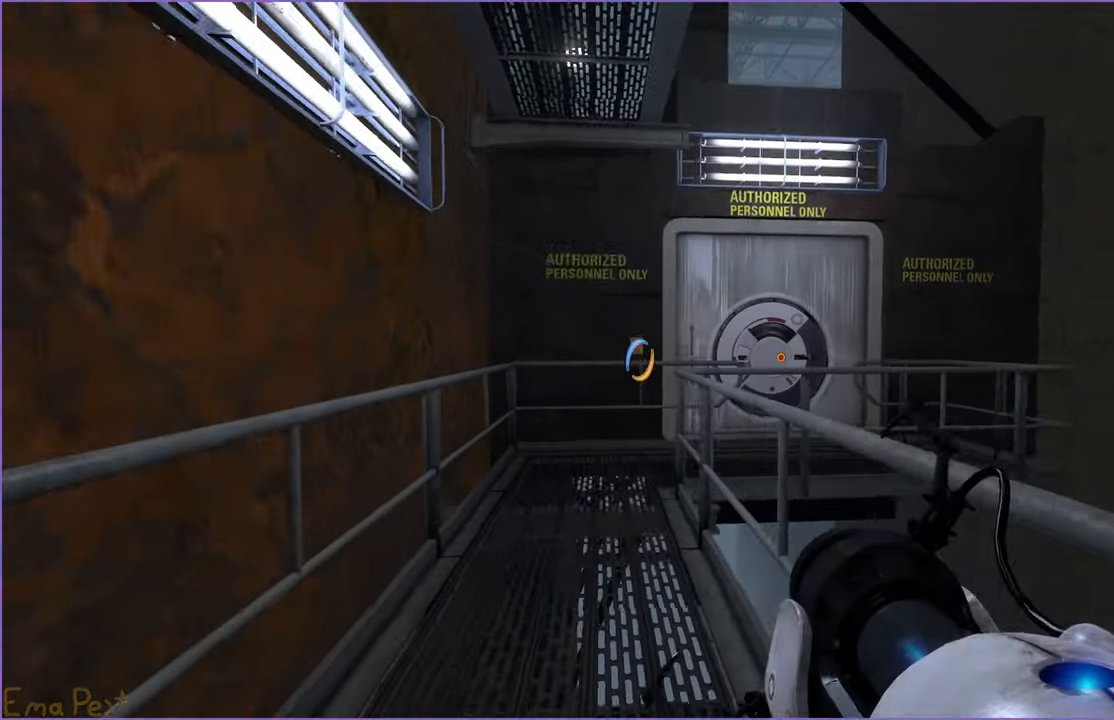
{"keys": ["a", "w"], "mouse": [], "events": [[500, "a", "down"]]}
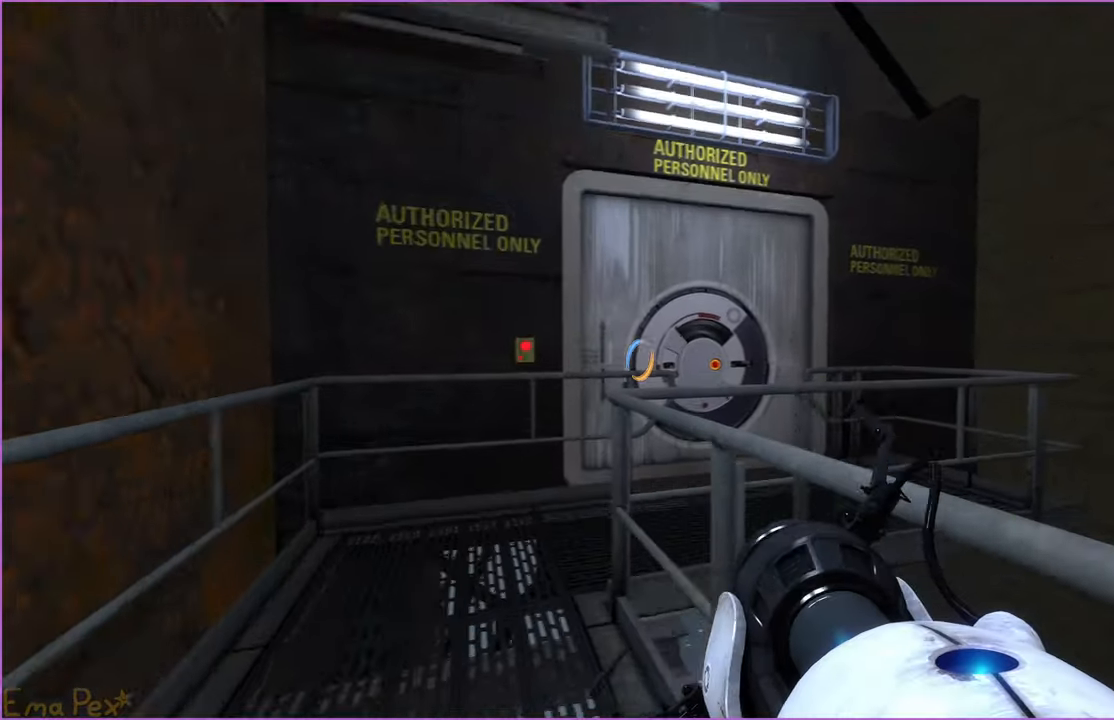
{"keys": ["w"], "mouse": [], "events": [[440, "a", "up"]]}
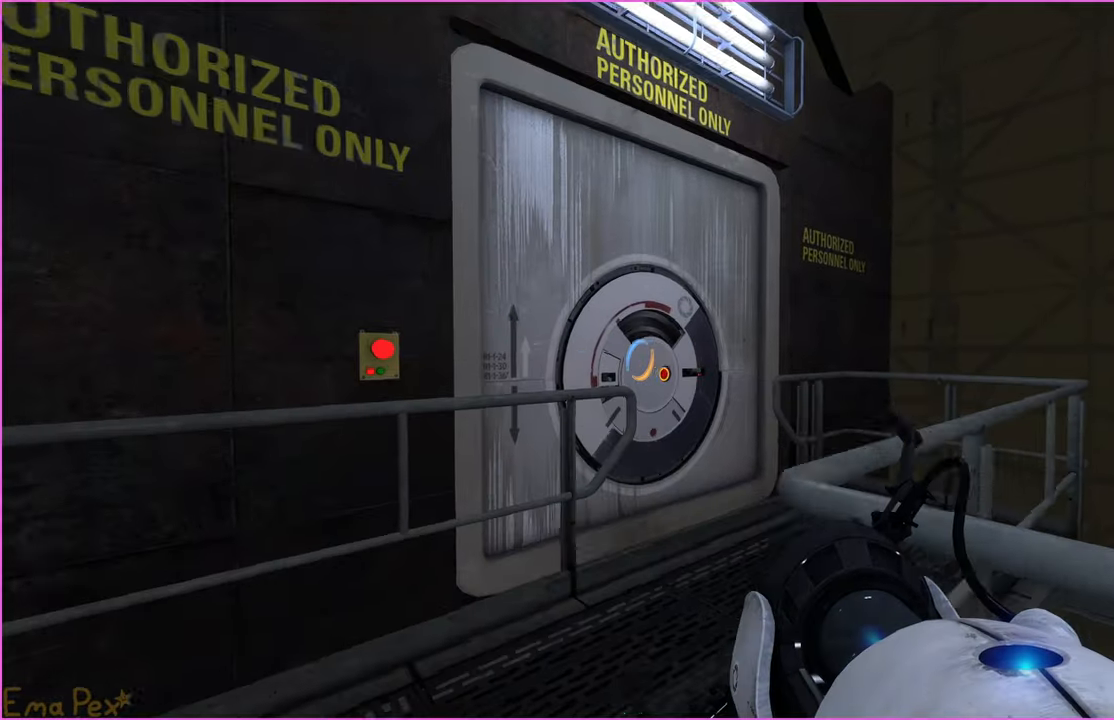
{"keys": ["d", "w"], "mouse": [], "events": [[200, "d", "down"]]}
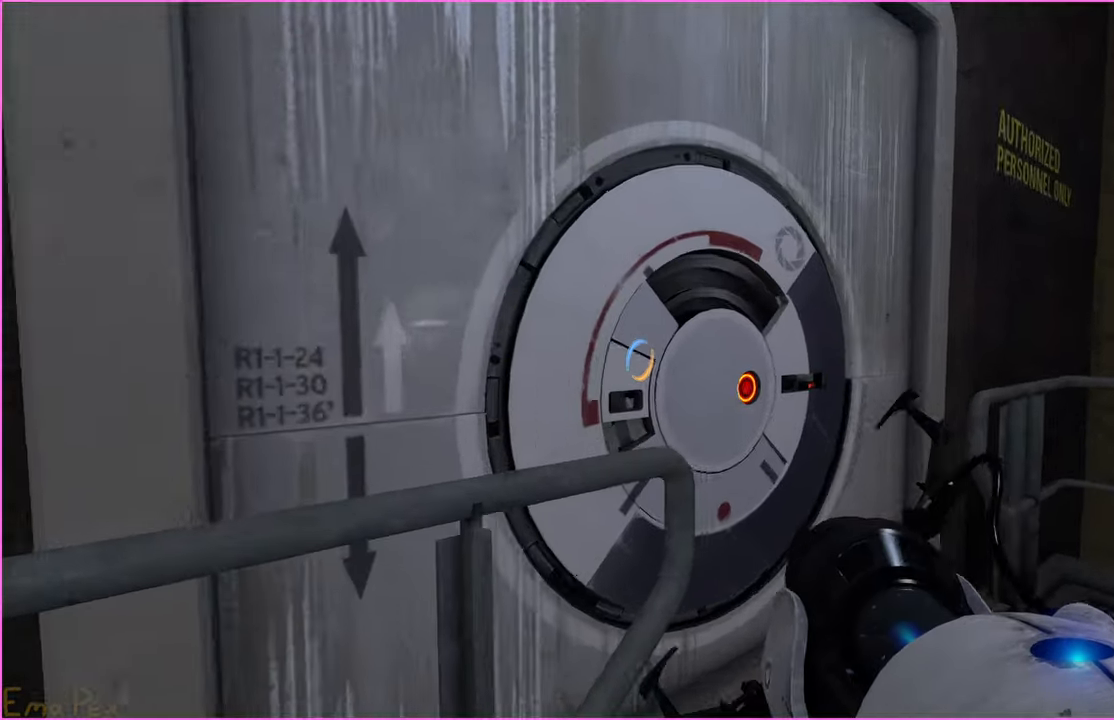
{"keys": ["a"], "mouse": [], "events": [[60, "w", "up"], [160, "d", "up"], [300, "a", "down"]]}
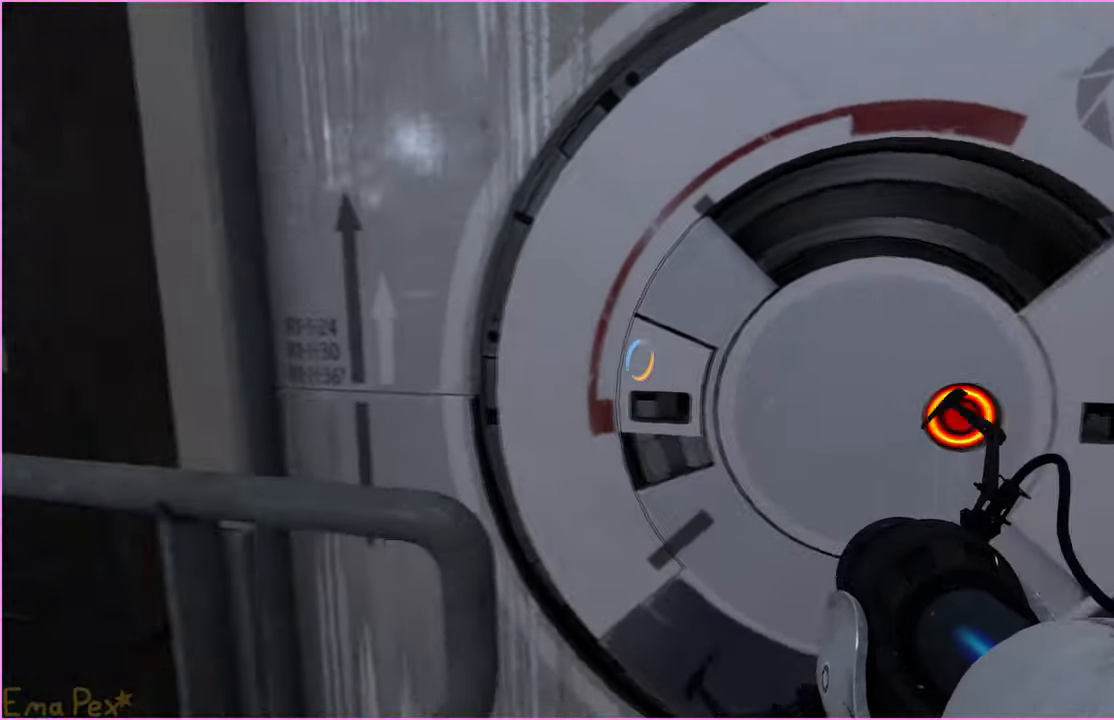
{"keys": [], "mouse": [], "events": [[100, "w", "down"], [120, "a", "up"], [160, "d", "down"], [180, "d", "up"], [180, "w", "up"]]}
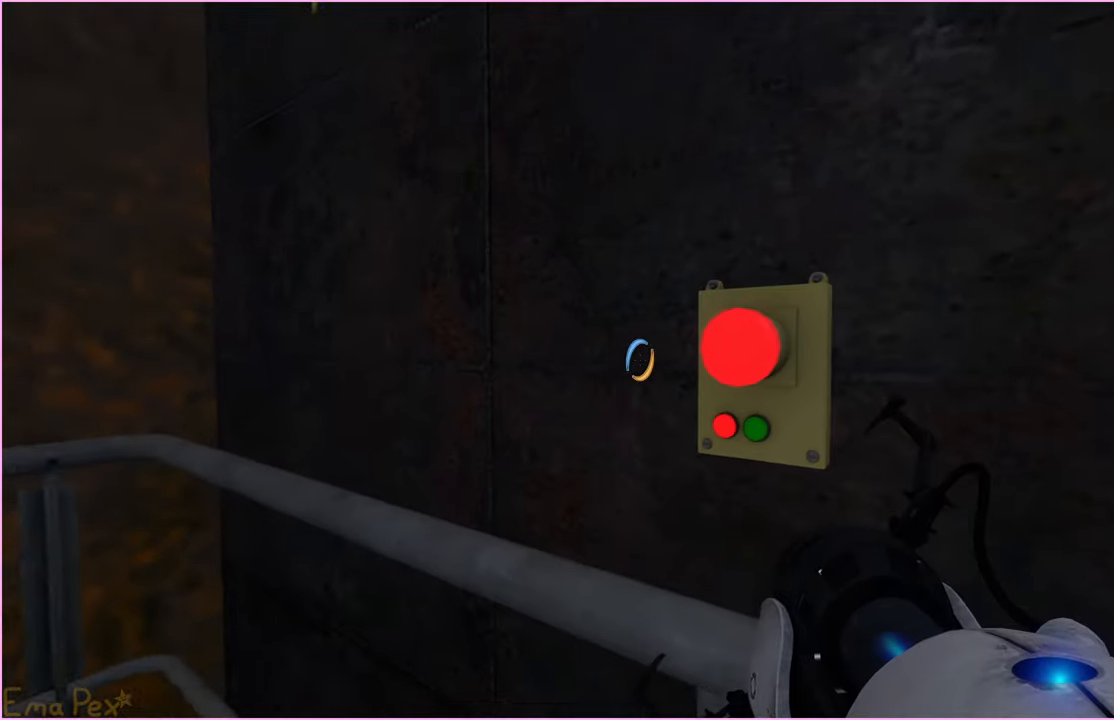
{"keys": ["d"], "mouse": [], "events": [[180, "v", "down"], [260, "v", "up"], [460, "d", "down"]]}
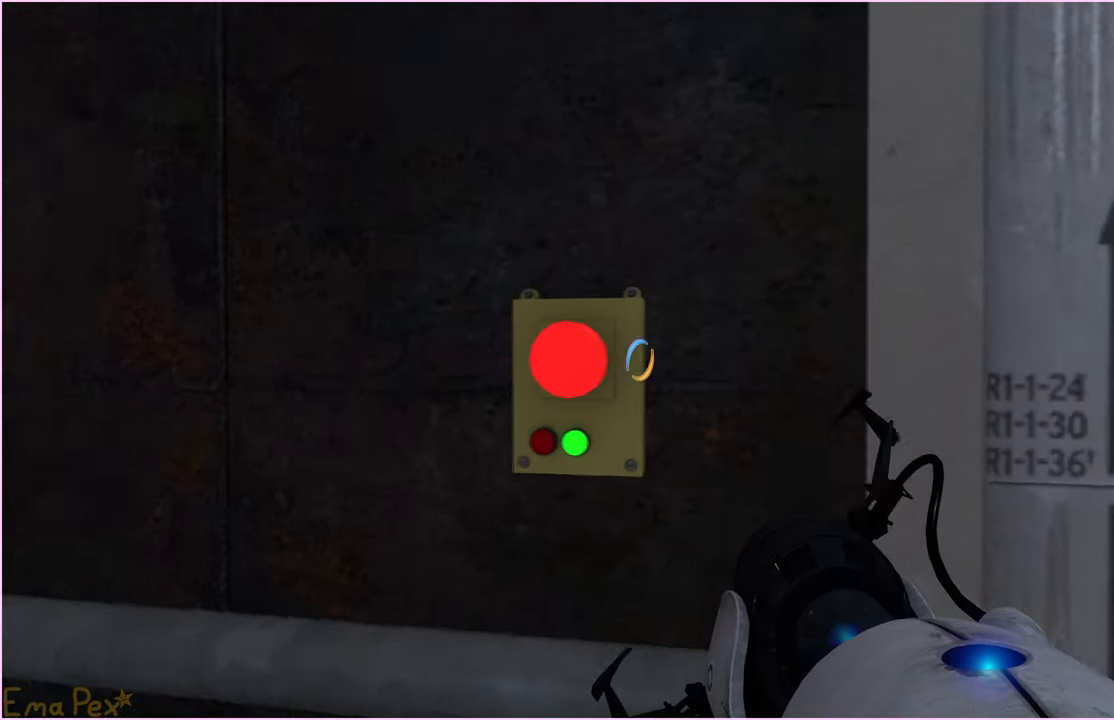
{"keys": [], "mouse": [], "events": [[320, "d", "up"], [340, "w", "down"], [380, "a", "down"], [400, "w", "up"], [460, "a", "up"]]}
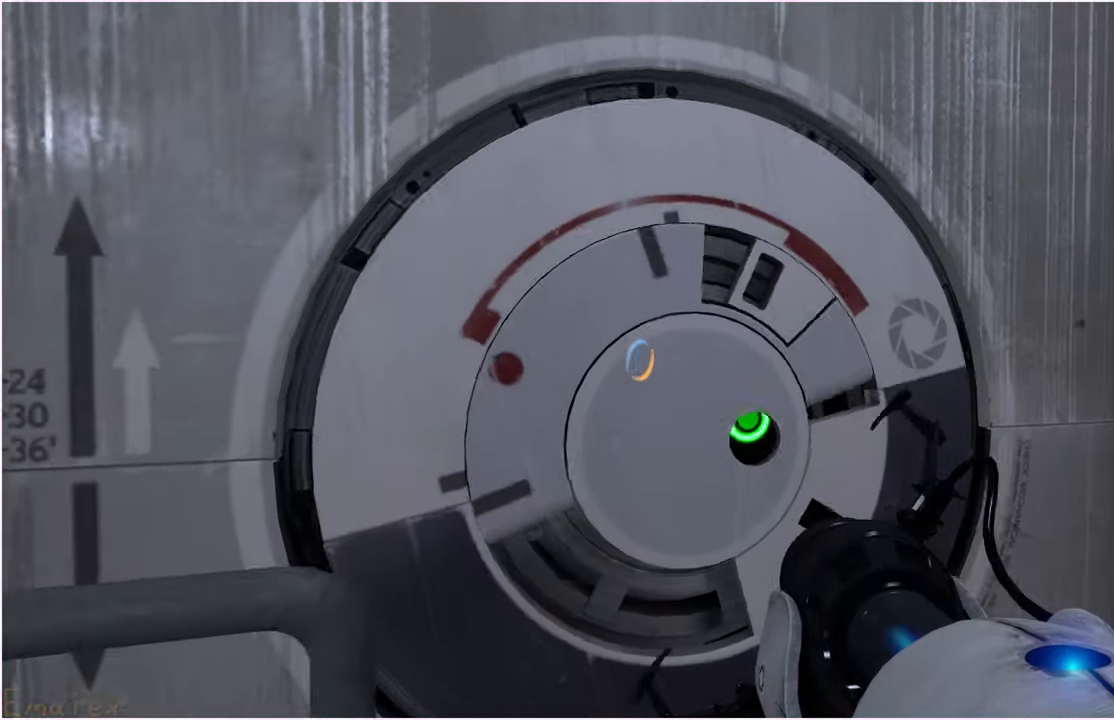
{"keys": [], "mouse": [], "events": []}
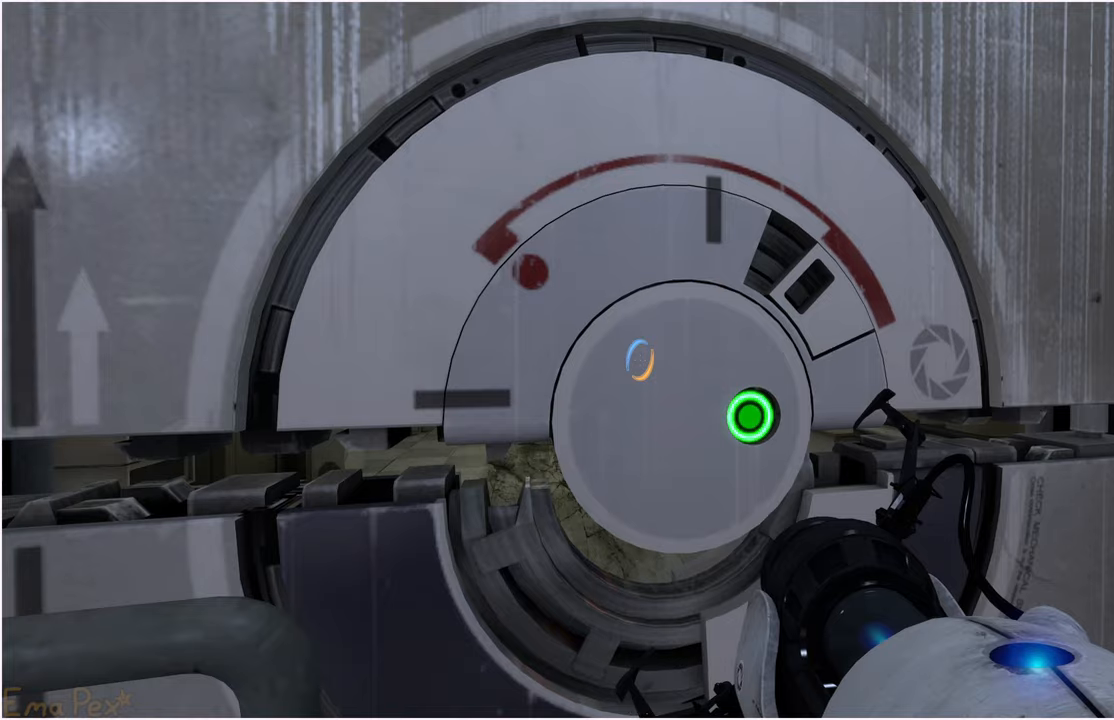
{"keys": [], "mouse": [], "events": [[40, "d", "down"], [140, "d", "up"], [200, "a", "down"], [260, "a", "up"]]}
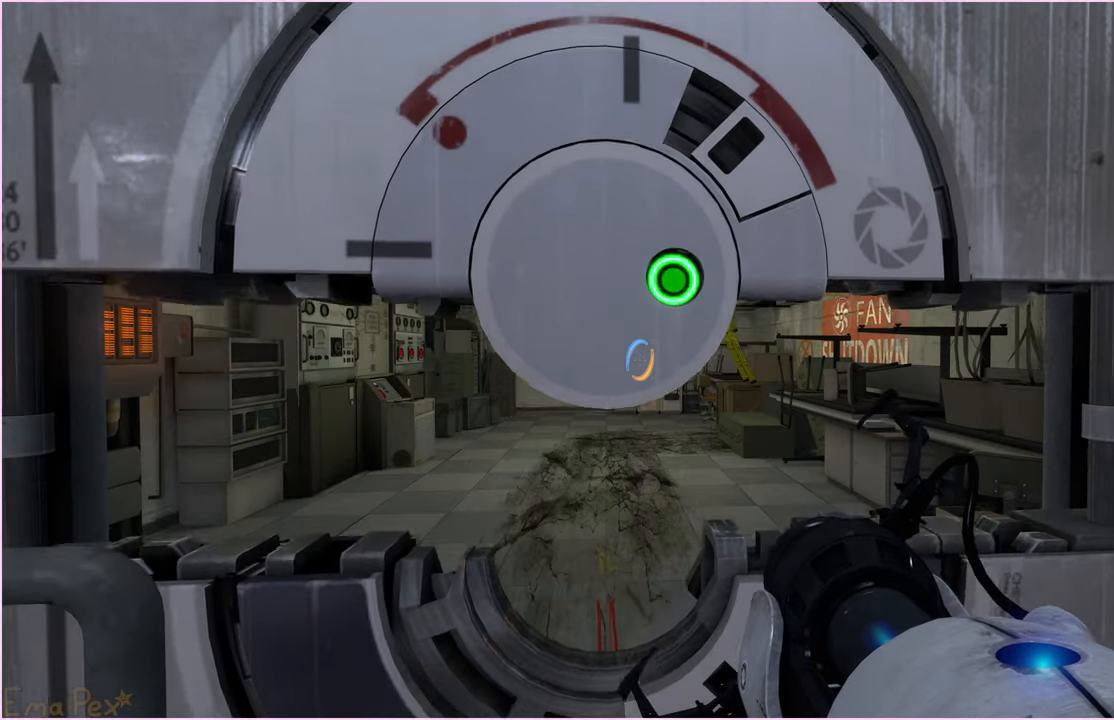
{"keys": ["w"], "mouse": [], "events": [[440, "w", "down"]]}
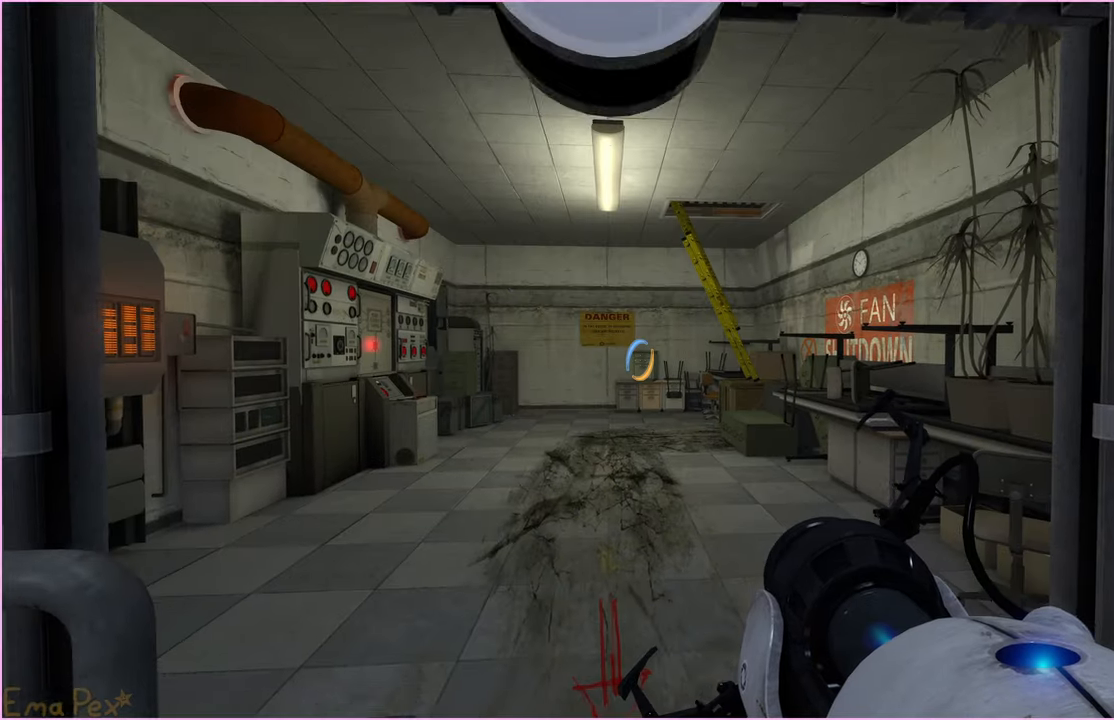
{"keys": ["s"], "mouse": [], "events": [[300, "w", "up"], [460, "s", "down"]]}
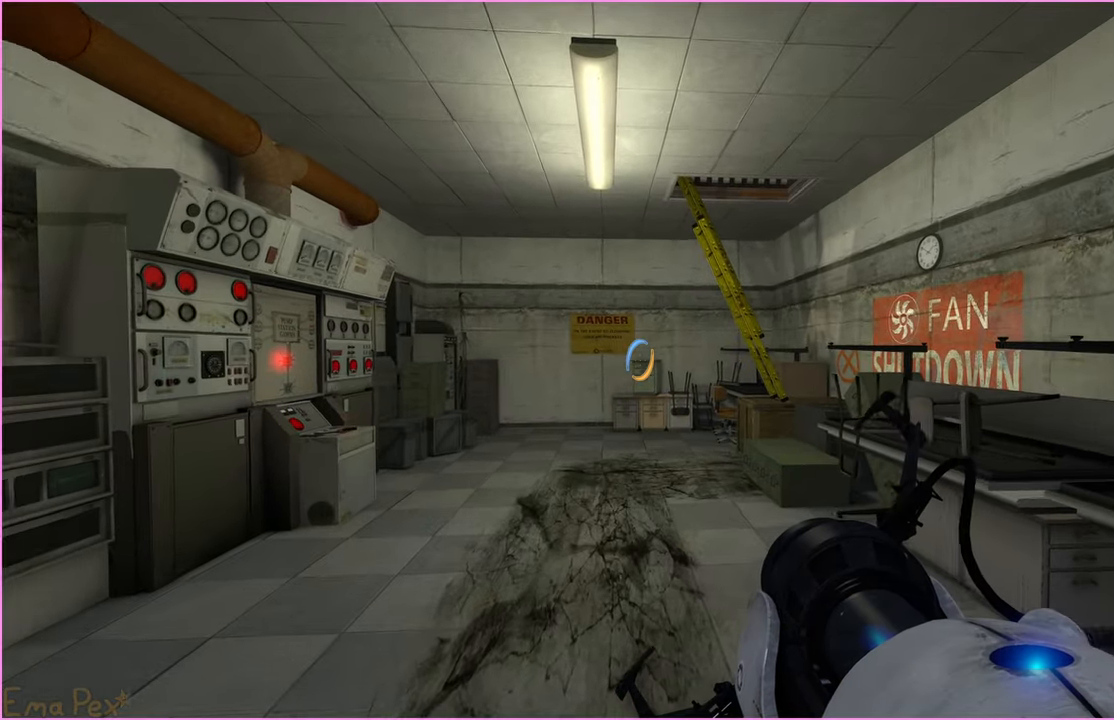
{"keys": ["w"], "mouse": [], "events": [[60, "s", "up"], [260, "w", "down"]]}
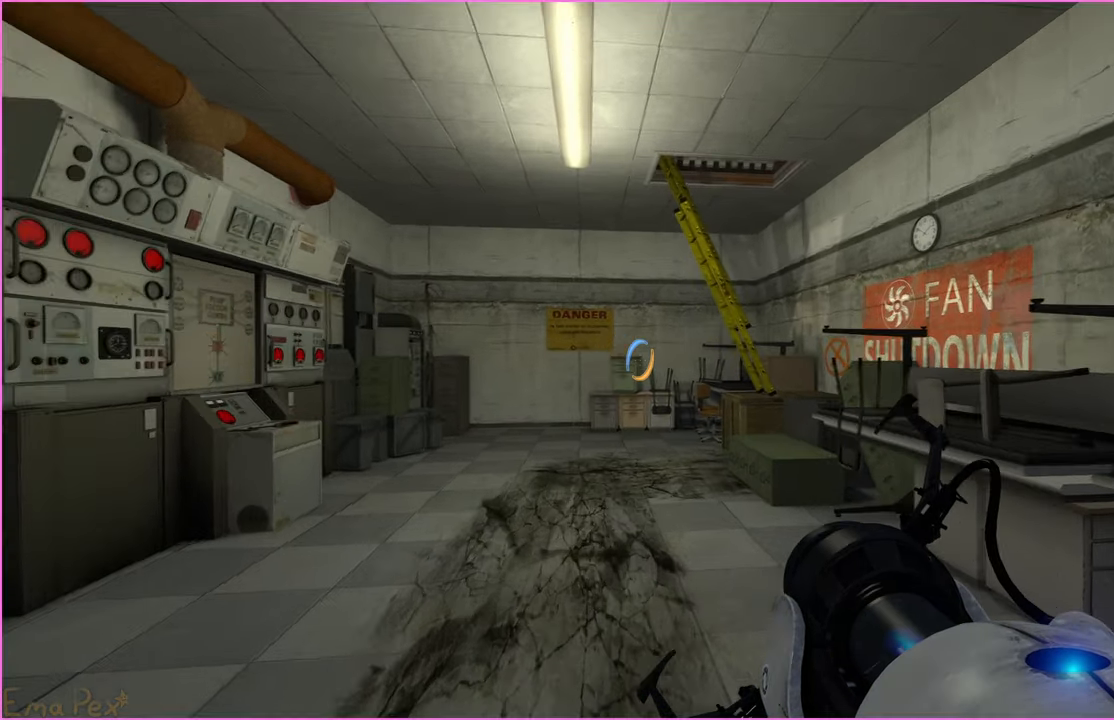
{"keys": ["a", "w"], "mouse": [], "events": [[40, "a", "down"]]}
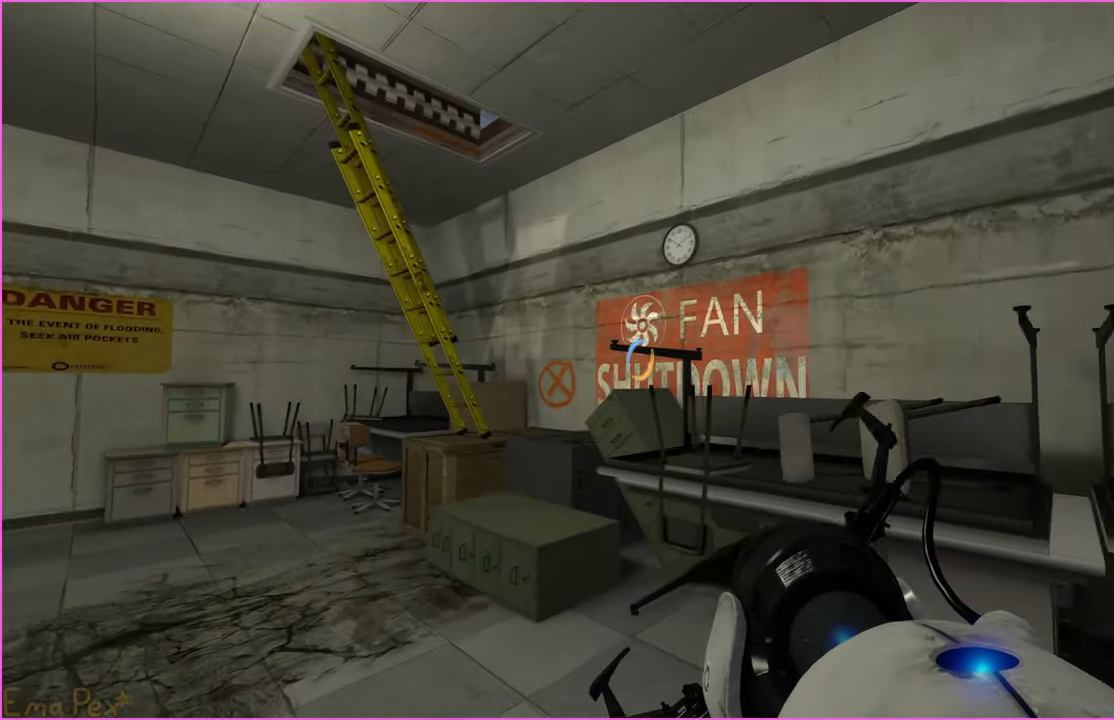
{"keys": [], "mouse": [], "events": [[40, "a", "up"], [80, "d", "down"], [140, "w", "up"], [300, "d", "up"]]}
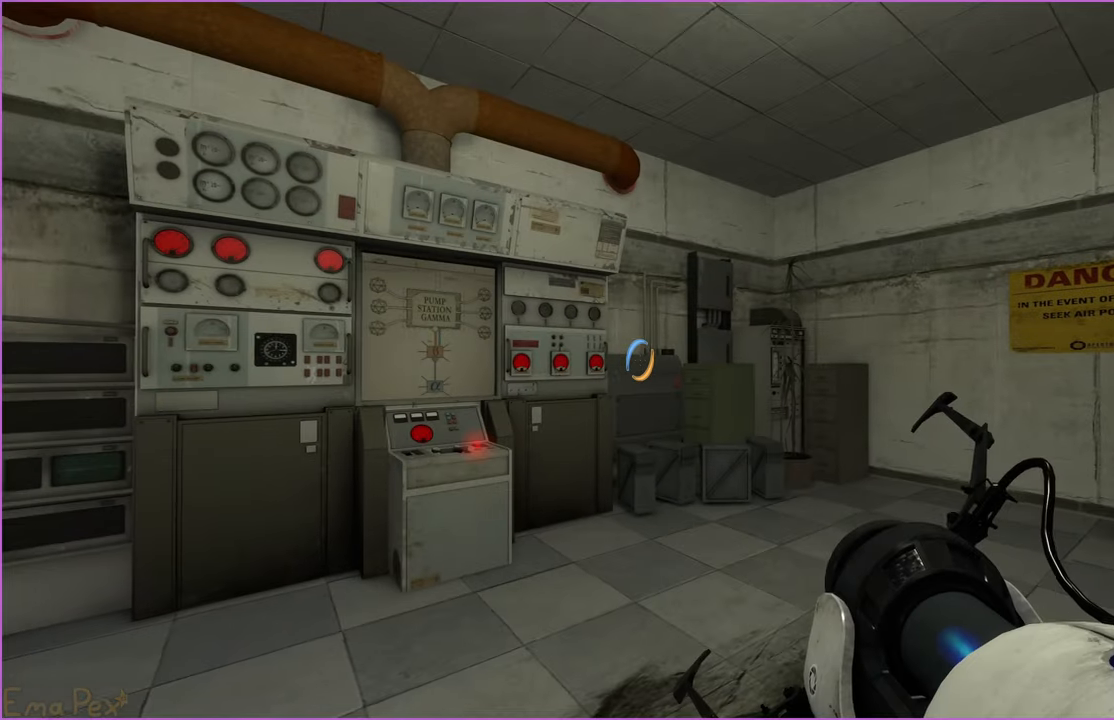
{"keys": ["d", "w"], "mouse": [], "events": [[380, "w", "down"], [400, "d", "down"]]}
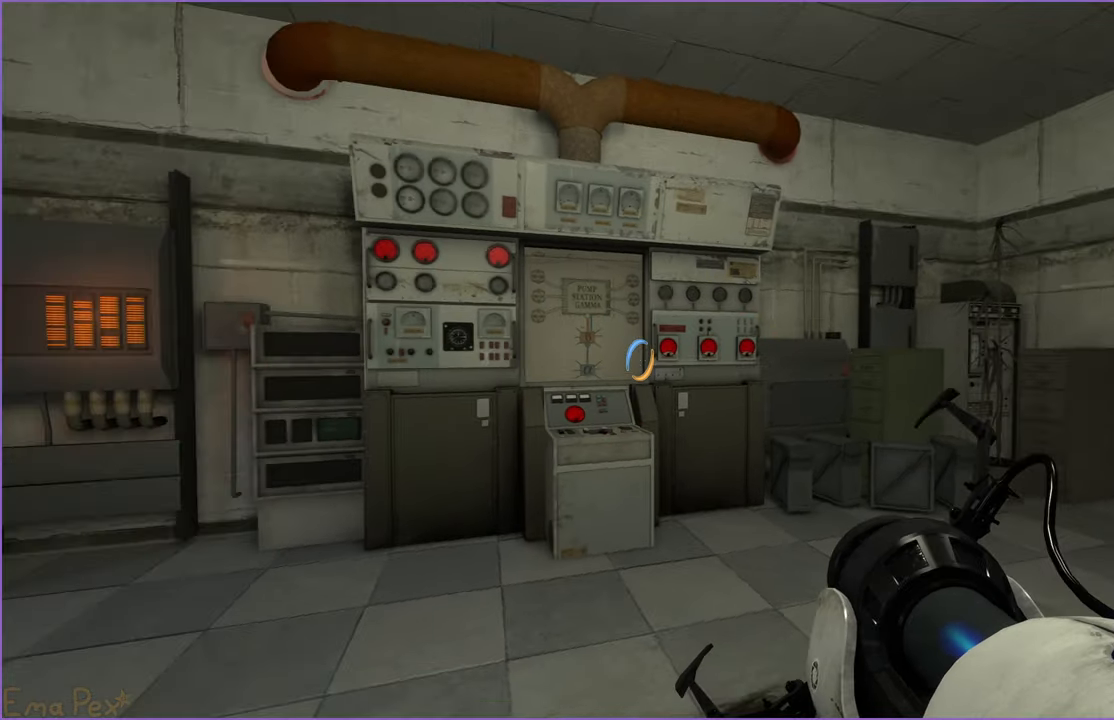
{"keys": [], "mouse": [], "events": [[60, "d", "up"], [200, "a", "down"], [340, "a", "up"], [460, "w", "up"]]}
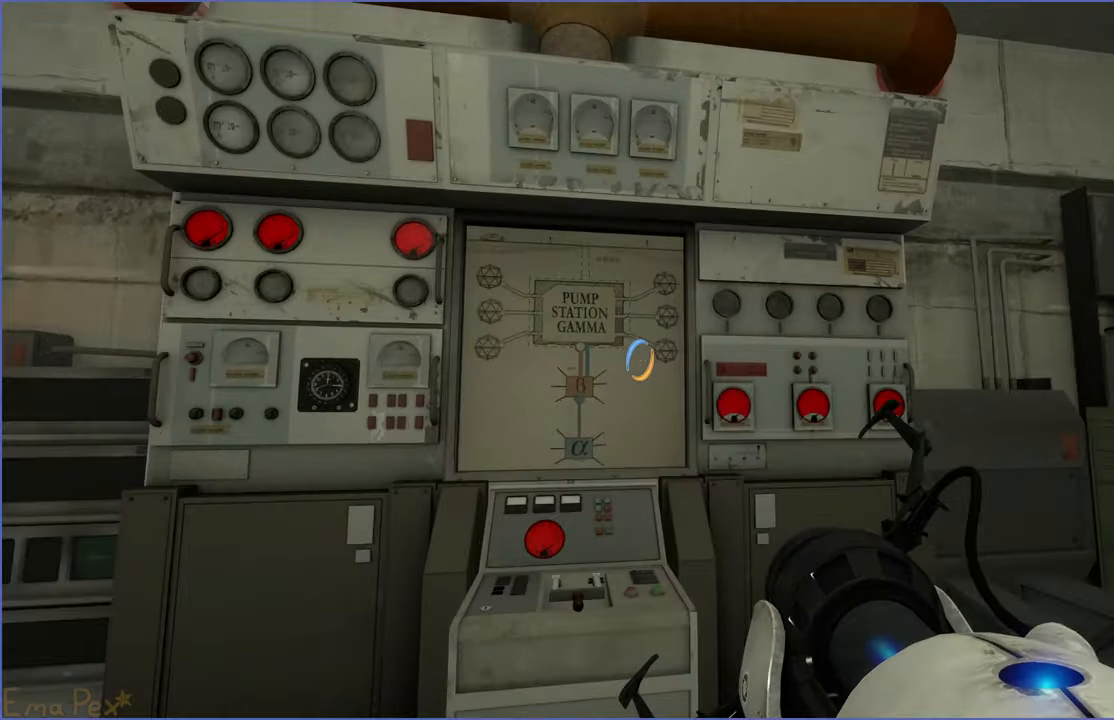
{"keys": [], "mouse": [], "events": []}
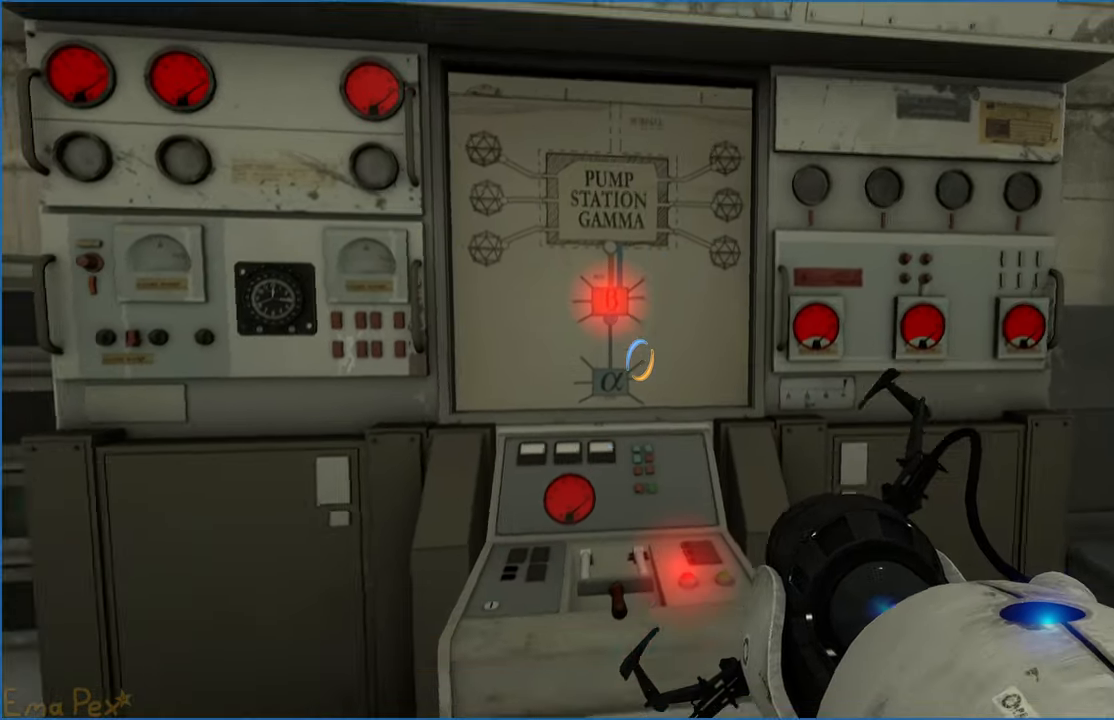
{"keys": [], "mouse": [], "events": [[200, "w", "down"], [300, "w", "up"], [340, "v", "down"], [420, "v", "up"]]}
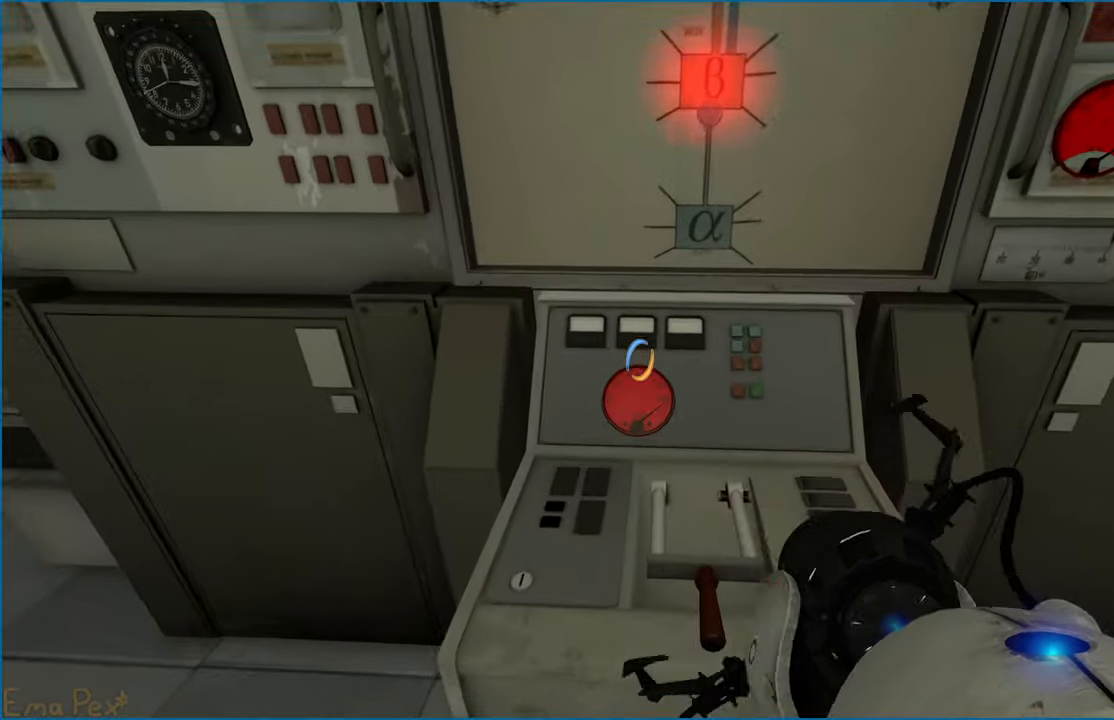
{"keys": ["v"], "mouse": [], "events": [[140, "s", "down"], [220, "s", "up"], [420, "v", "down"]]}